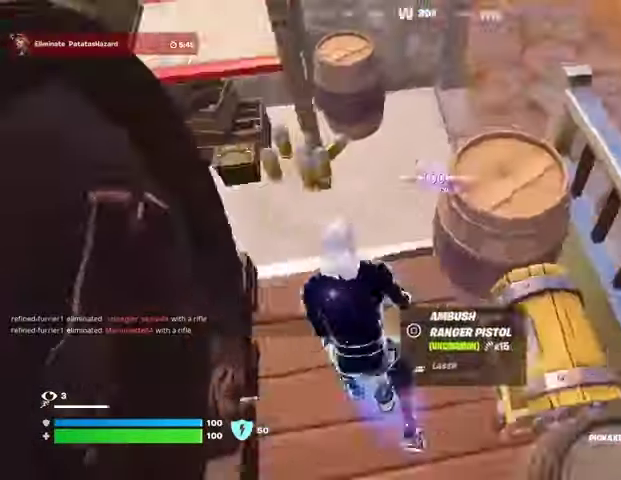
Gameplay with a controller (PlayStation layout); each line is a JSON object with the inputs held at the frame after it. "events" lists button and stick changes between this image and that frame as [ms after this image, input, new state], when the widget could be followed in between.
{"buttons": [], "left_stick": "up-right", "right_stick": "center", "events": [[67, "right_stick", "up-right"], [133, "CROSS", "down"], [167, "left_stick", "up-right"], [233, "CROSS", "up"], [300, "right_stick", "center"]]}
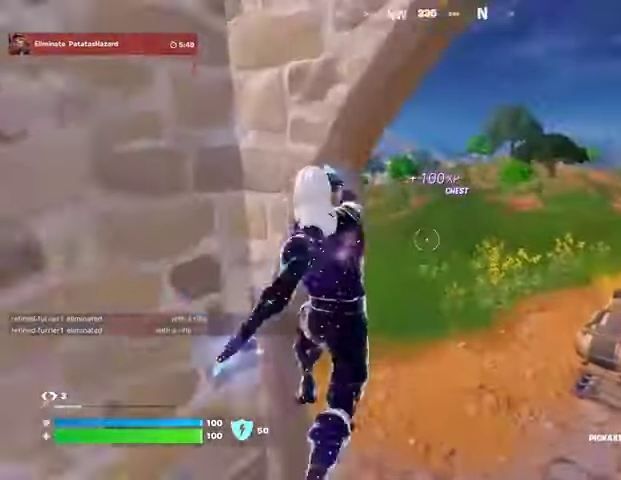
{"buttons": [], "left_stick": "up", "right_stick": "center", "events": [[67, "right_stick", "right"], [200, "right_stick", "center"], [267, "left_stick", "up"], [267, "right_stick", "left"], [400, "right_stick", "center"]]}
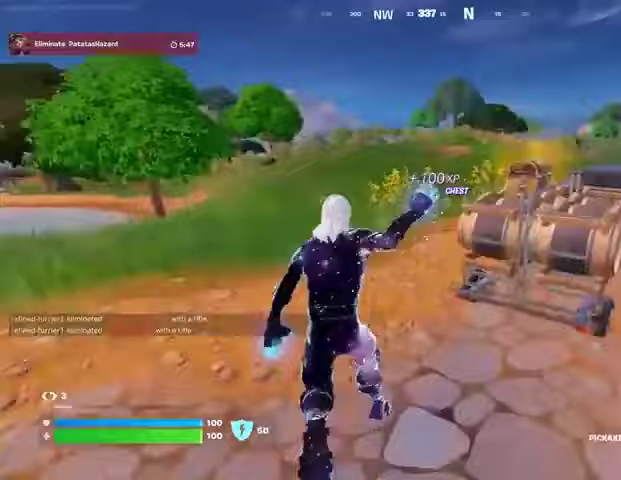
{"buttons": [], "left_stick": "down-right", "right_stick": "center", "events": [[100, "right_stick", "left"], [133, "R1", "down"], [133, "left_stick", "up-right"], [200, "right_stick", "center"], [233, "L1", "down"], [233, "R1", "up"], [300, "CROSS", "down"], [300, "L1", "up"], [333, "CROSS", "up"], [333, "right_stick", "left"], [367, "left_stick", "right"], [467, "left_stick", "down-right"], [467, "right_stick", "center"]]}
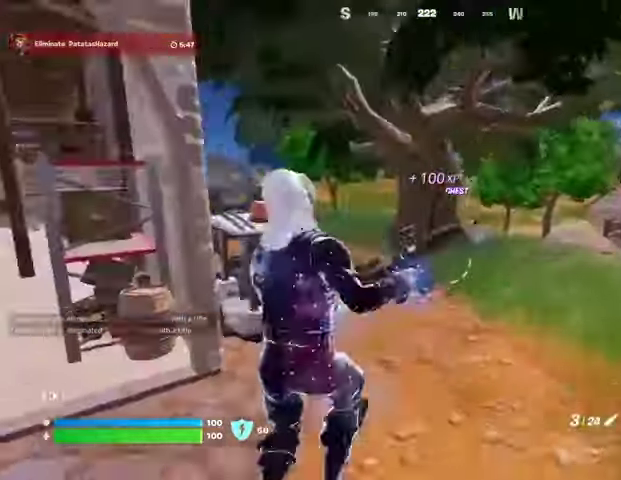
{"buttons": [], "left_stick": "up-right", "right_stick": "center", "events": [[133, "SQUARE", "down"], [167, "left_stick", "right"], [267, "SQUARE", "up"], [267, "left_stick", "up-right"], [367, "R3", "down"], [467, "R3", "up"]]}
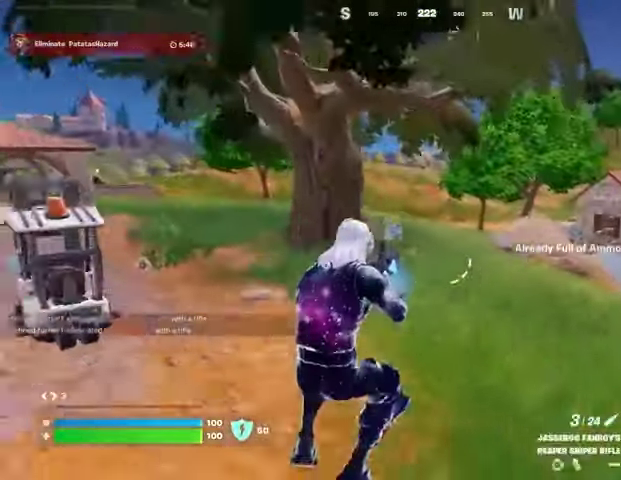
{"buttons": [], "left_stick": "up", "right_stick": "center", "events": [[333, "CROSS", "down"], [433, "CROSS", "up"], [433, "left_stick", "up"]]}
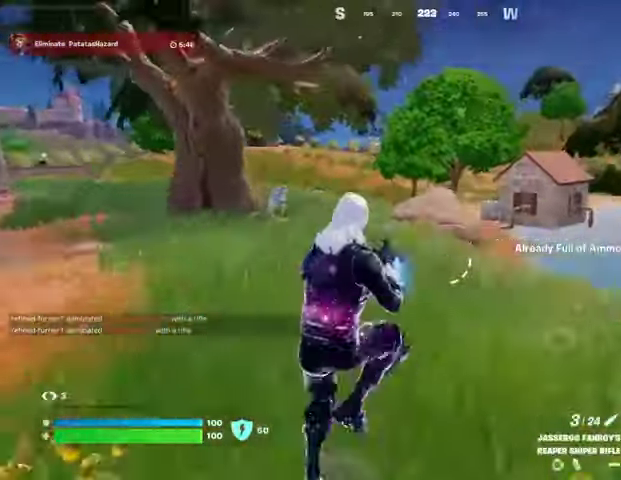
{"buttons": [], "left_stick": "center", "right_stick": "center", "events": [[33, "right_stick", "right"], [133, "L3", "down"], [233, "L3", "up"], [267, "right_stick", "center"], [300, "L3", "down"], [400, "L3", "up"], [433, "R3", "down"], [500, "R3", "up"], [500, "left_stick", "center"]]}
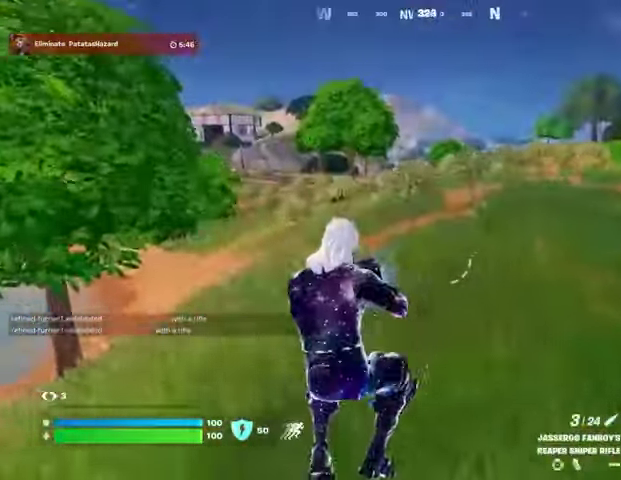
{"buttons": [], "left_stick": "center", "right_stick": "center", "events": [[167, "DPAD_RIGHT", "down"], [233, "DPAD_RIGHT", "up"]]}
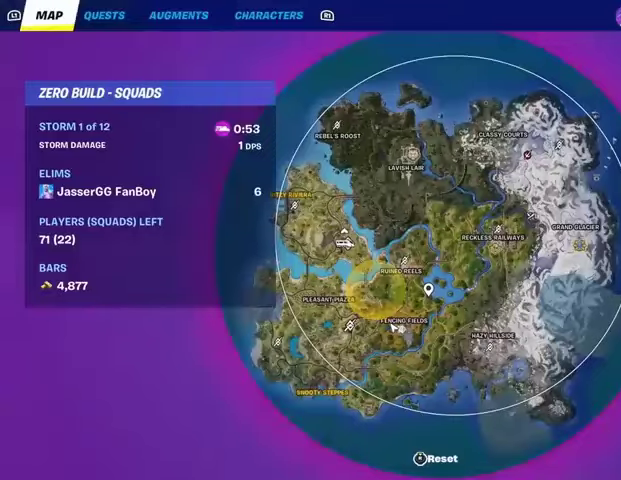
{"buttons": [], "left_stick": "center", "right_stick": "center", "events": []}
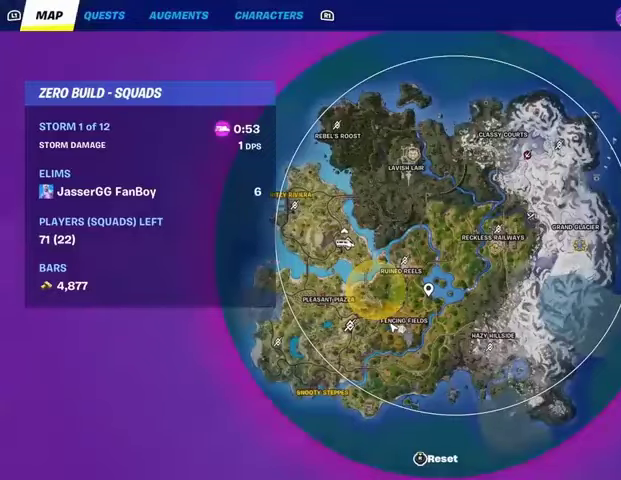
{"buttons": ["L3"], "left_stick": "up", "right_stick": "center", "events": [[333, "CIRCLE", "down"], [400, "CIRCLE", "up"], [400, "left_stick", "up"], [433, "L3", "down"]]}
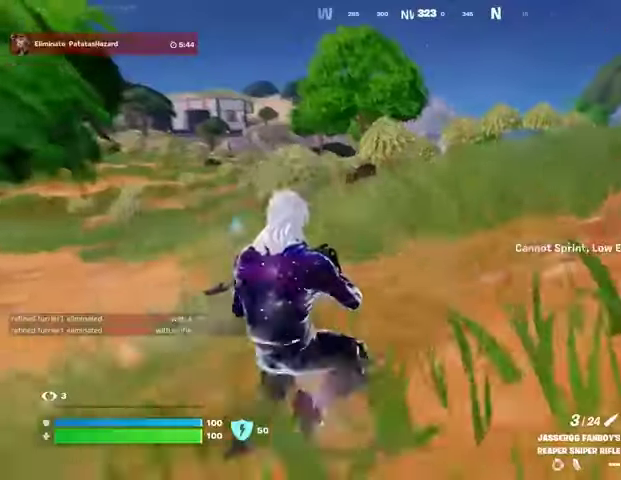
{"buttons": [], "left_stick": "up-right", "right_stick": "left", "events": [[33, "L3", "up"], [133, "left_stick", "up-right"], [167, "right_stick", "left"], [300, "right_stick", "center"], [400, "CROSS", "down"], [467, "CROSS", "up"], [467, "right_stick", "left"]]}
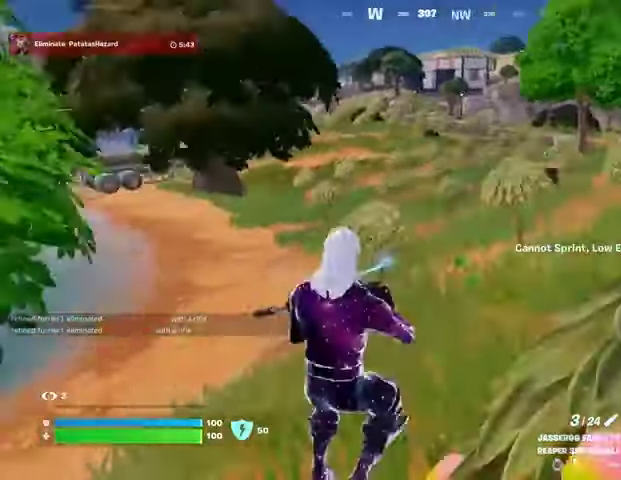
{"buttons": [], "left_stick": "up-right", "right_stick": "center", "events": [[67, "right_stick", "center"]]}
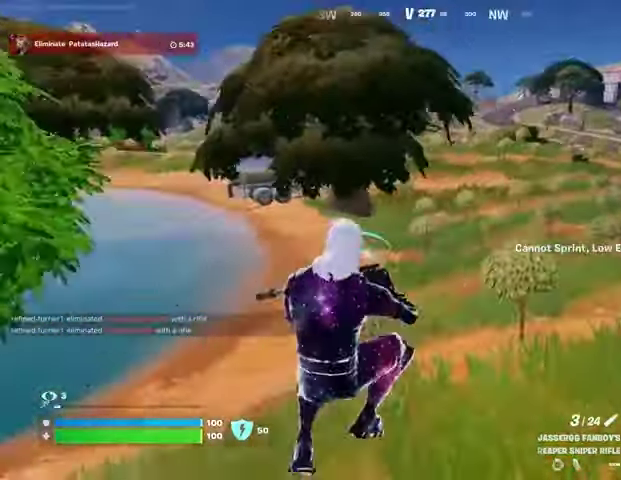
{"buttons": [], "left_stick": "up-right", "right_stick": "center", "events": [[167, "L3", "down"], [167, "right_stick", "right"], [267, "L3", "up"], [300, "right_stick", "center"], [400, "CROSS", "down"], [467, "CROSS", "up"]]}
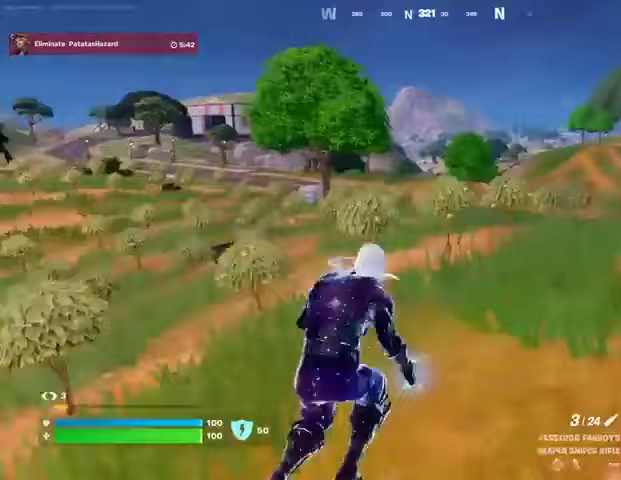
{"buttons": [], "left_stick": "up", "right_stick": "center", "events": [[367, "right_stick", "right"], [400, "left_stick", "up"], [500, "right_stick", "center"]]}
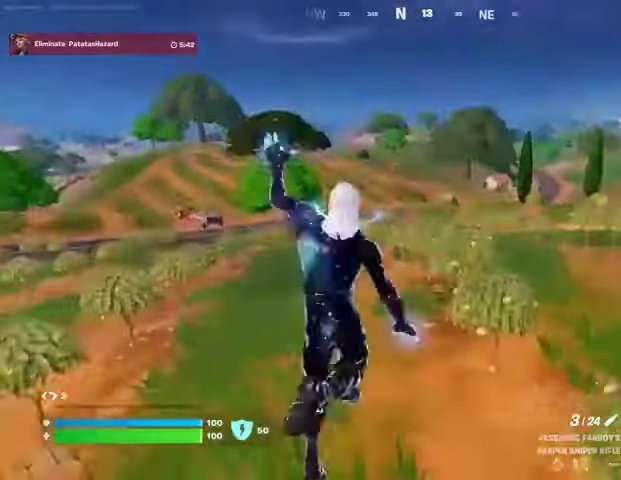
{"buttons": ["CROSS"], "left_stick": "up-left", "right_stick": "right", "events": [[433, "right_stick", "right"], [467, "left_stick", "up-left"], [500, "CROSS", "down"]]}
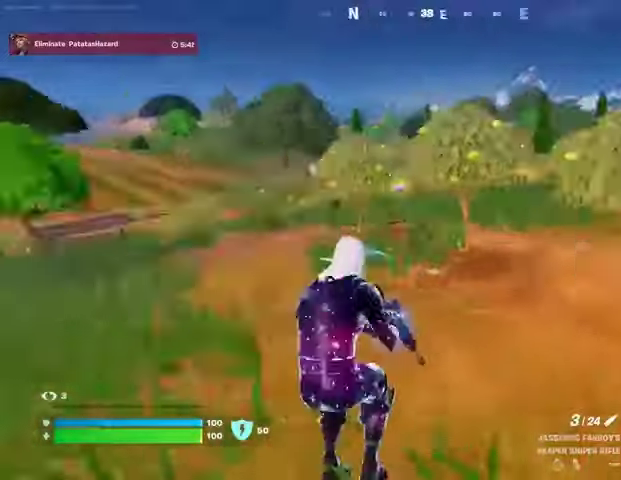
{"buttons": [], "left_stick": "up-left", "right_stick": "center", "events": [[67, "CROSS", "up"], [67, "right_stick", "center"]]}
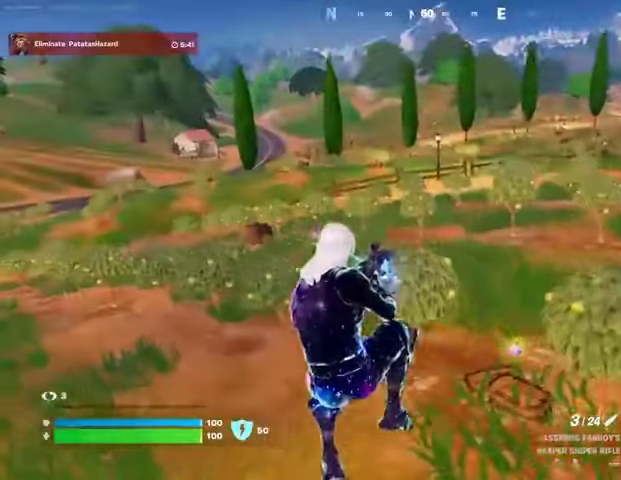
{"buttons": [], "left_stick": "up-left", "right_stick": "center", "events": []}
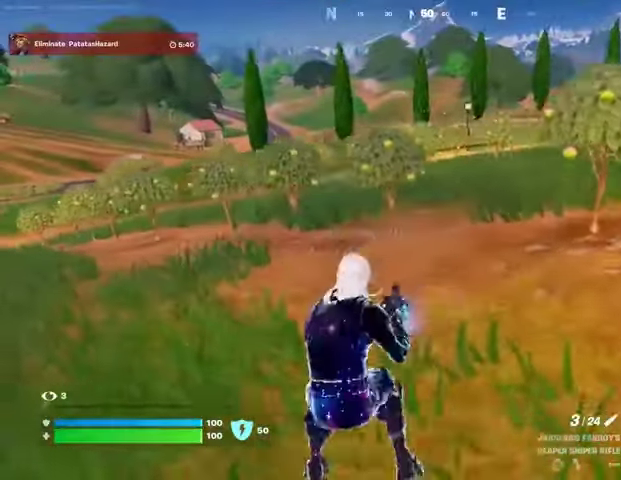
{"buttons": [], "left_stick": "up-left", "right_stick": "center", "events": []}
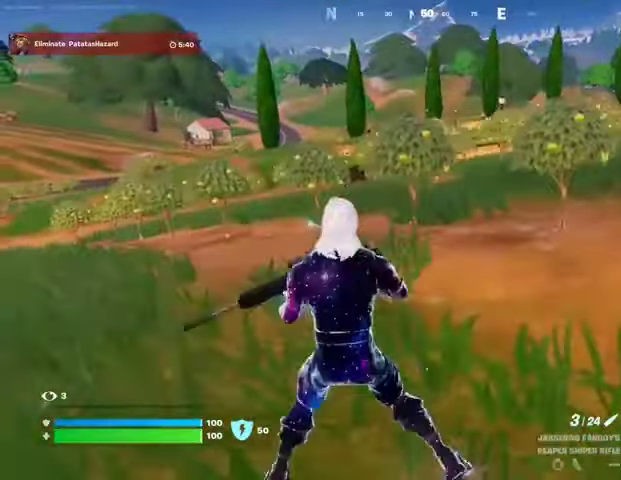
{"buttons": [], "left_stick": "up-left", "right_stick": "center", "events": [[233, "L1", "down"], [300, "L1", "up"]]}
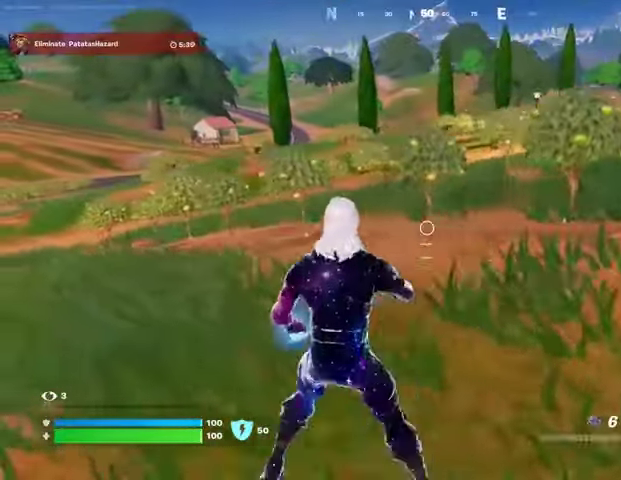
{"buttons": [], "left_stick": "up-left", "right_stick": "down-right", "events": [[367, "right_stick", "down-right"], [400, "R2", "down"], [500, "R2", "up"]]}
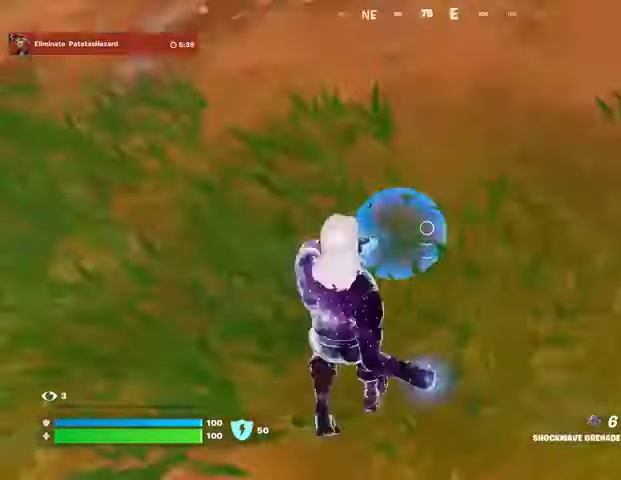
{"buttons": [], "left_stick": "up", "right_stick": "up-left", "events": [[67, "right_stick", "down"], [133, "L3", "down"], [267, "L3", "up"], [267, "left_stick", "up"], [267, "right_stick", "up-left"]]}
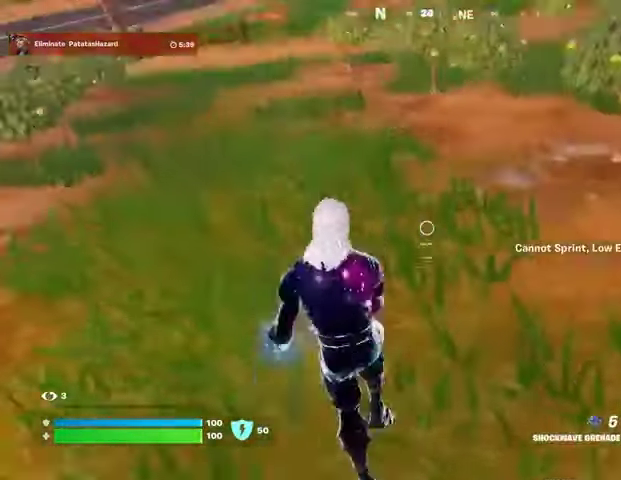
{"buttons": [], "left_stick": "up", "right_stick": "center", "events": [[100, "right_stick", "center"], [233, "CROSS", "down"], [333, "CROSS", "up"]]}
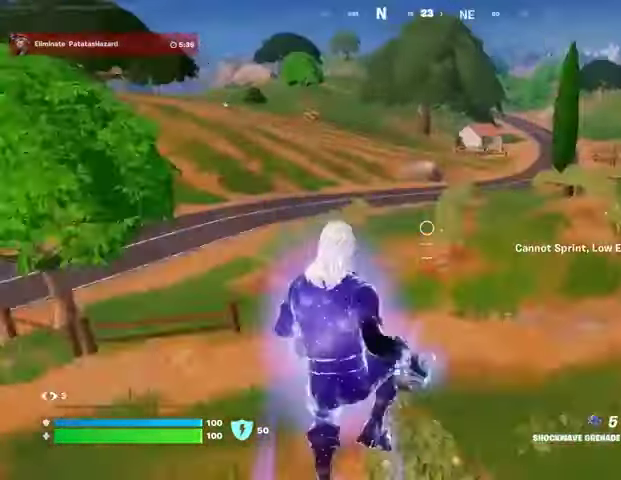
{"buttons": ["R3"], "left_stick": "up-right", "right_stick": "up-right", "events": [[367, "R1", "down"], [400, "left_stick", "up-right"], [400, "right_stick", "up-right"], [433, "R1", "up"], [433, "R3", "down"]]}
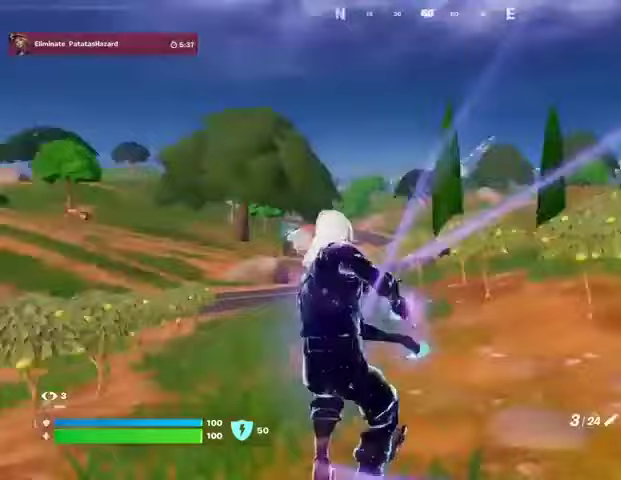
{"buttons": [], "left_stick": "up", "right_stick": "center", "events": [[33, "R3", "up"], [33, "right_stick", "center"], [333, "L3", "down"], [333, "right_stick", "down"], [400, "L3", "up"], [400, "left_stick", "up"], [433, "right_stick", "center"]]}
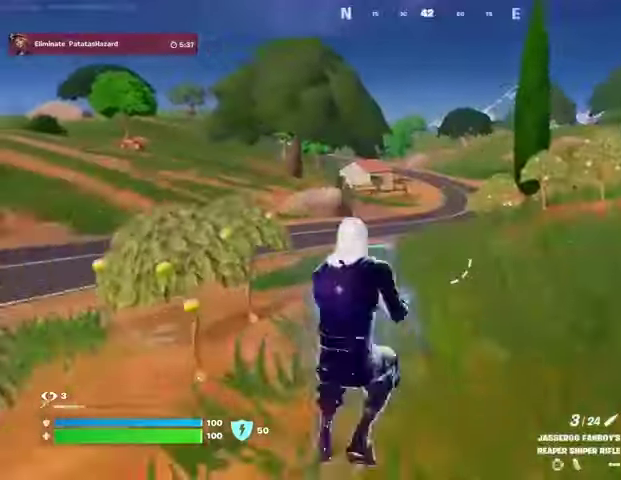
{"buttons": ["L1", "L2"], "left_stick": "up-left", "right_stick": "up-left", "events": [[133, "left_stick", "up-left"], [267, "L2", "down"], [267, "left_stick", "up"], [333, "right_stick", "up-right"], [400, "L1", "down"], [400, "left_stick", "up-left"], [400, "right_stick", "up-left"]]}
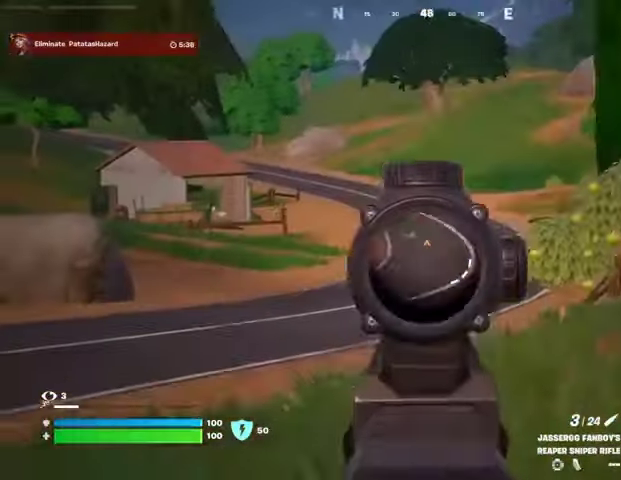
{"buttons": ["L1", "L2"], "left_stick": "up", "right_stick": "up-right", "events": [[33, "right_stick", "up"], [200, "left_stick", "up"], [267, "right_stick", "up-right"]]}
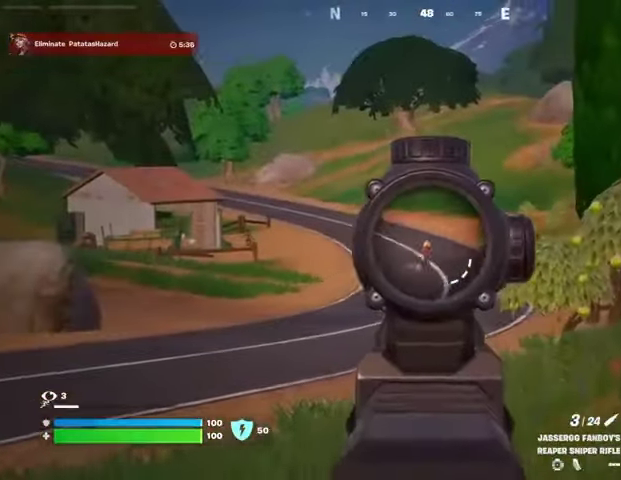
{"buttons": ["R1", "R2"], "left_stick": "up-left", "right_stick": "up-left", "events": [[33, "right_stick", "right"], [200, "right_stick", "center"], [367, "right_stick", "right"], [400, "L1", "up"], [433, "left_stick", "up-left"], [467, "L2", "up"], [467, "R1", "down"], [467, "R2", "down"], [467, "right_stick", "up-left"]]}
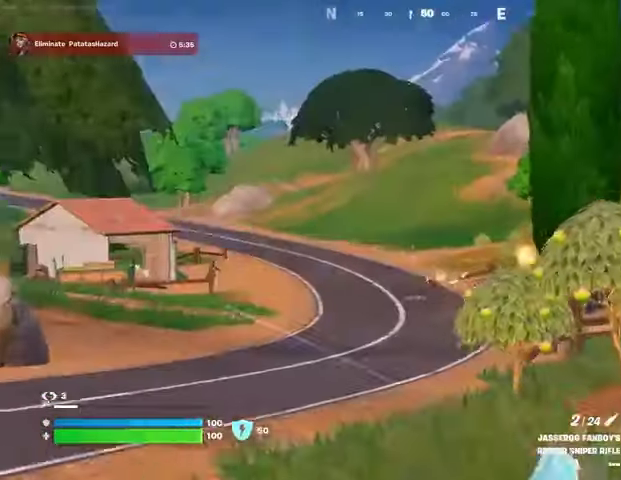
{"buttons": [], "left_stick": "up-right", "right_stick": "right", "events": [[33, "R1", "up"], [33, "R2", "up"], [100, "right_stick", "center"], [267, "left_stick", "up"], [333, "L1", "down"], [333, "right_stick", "right"], [367, "left_stick", "up-right"], [400, "L1", "up"]]}
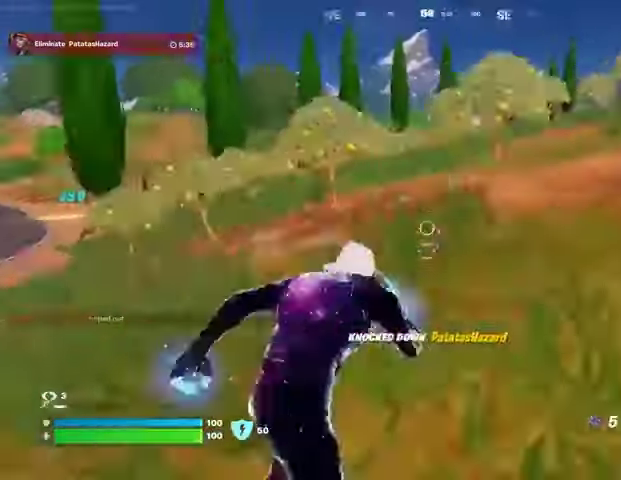
{"buttons": ["R2"], "left_stick": "up-left", "right_stick": "down-right", "events": [[100, "right_stick", "left"], [167, "R3", "down"], [167, "right_stick", "center"], [233, "left_stick", "center"], [267, "R3", "up"], [433, "R3", "down"], [433, "right_stick", "down-right"], [467, "left_stick", "up-left"], [500, "R2", "down"], [500, "R3", "up"]]}
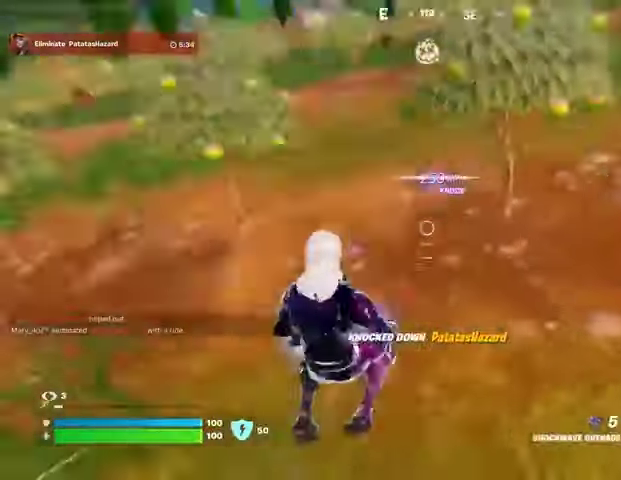
{"buttons": [], "left_stick": "up", "right_stick": "up", "events": [[67, "R2", "up"], [100, "right_stick", "down-left"], [233, "L3", "down"], [300, "L3", "up"], [300, "right_stick", "left"], [433, "right_stick", "up"], [500, "left_stick", "up"]]}